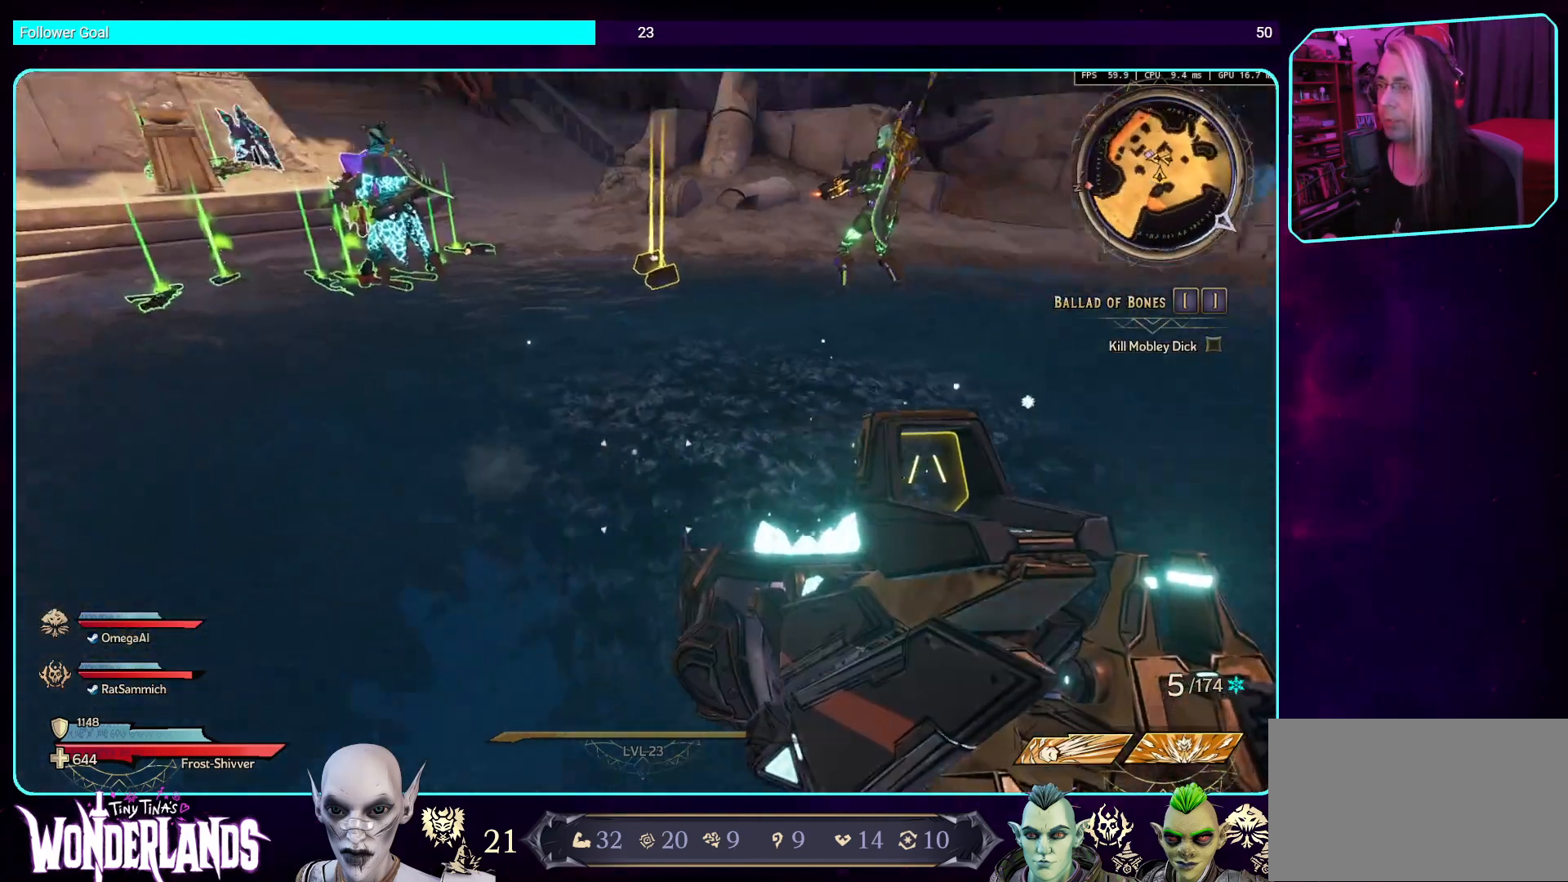
Gameplay with keyboard and mouse; each line is a JSON object with the keys and mouse buttons held at the frame after it. "events" lists presses ("down") and releases ("up") of "a", "ctrl", "d", "e", "q", "s", "shift", "space", "w", "mouse_left", "mouse_wheel", "mouse_right", "mouse_mb4" and "mouse_mb5" between this image and that frame as [ms after this image, input, new state], when the widget could be followed in between. "mouse_left", "mouse_wheel", "mouse_right", "mouse_mb4", "mouse_mb5" = the "left", "wheel", "right", "mb4", "mb5" buttons of the "mouse" list. No other keys are recorded. "wheel" means that the mouse wheel is clicked or scrolled. Mouse movement is not recorded.
{"keys": ["s"], "mouse": [], "events": [[151, "a", "down"], [218, "s", "down"], [436, "a", "up"]]}
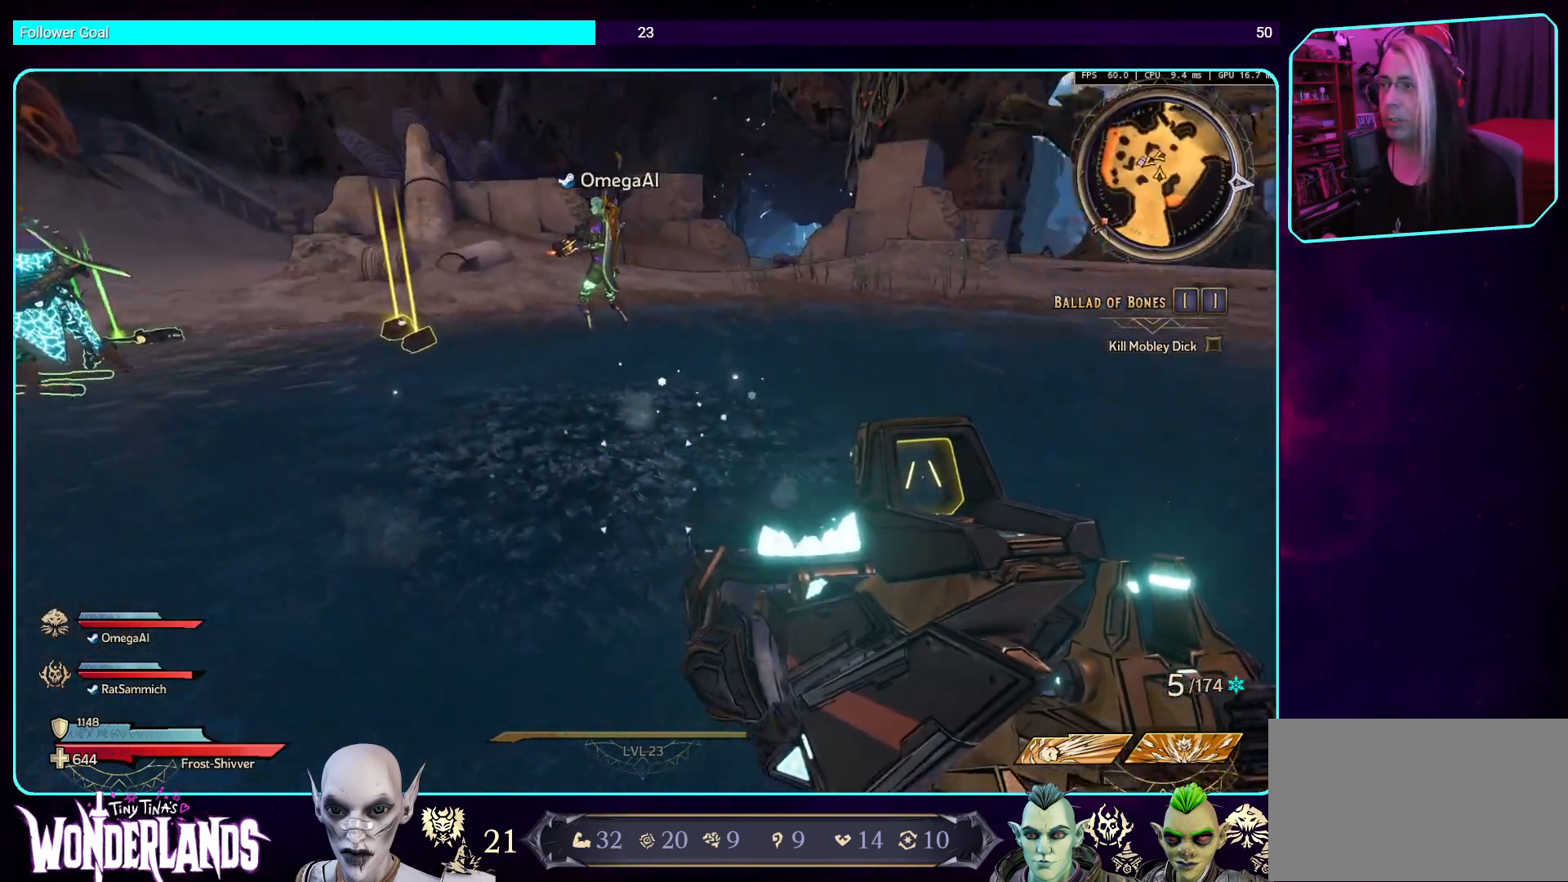
{"keys": ["s"], "mouse": [], "events": []}
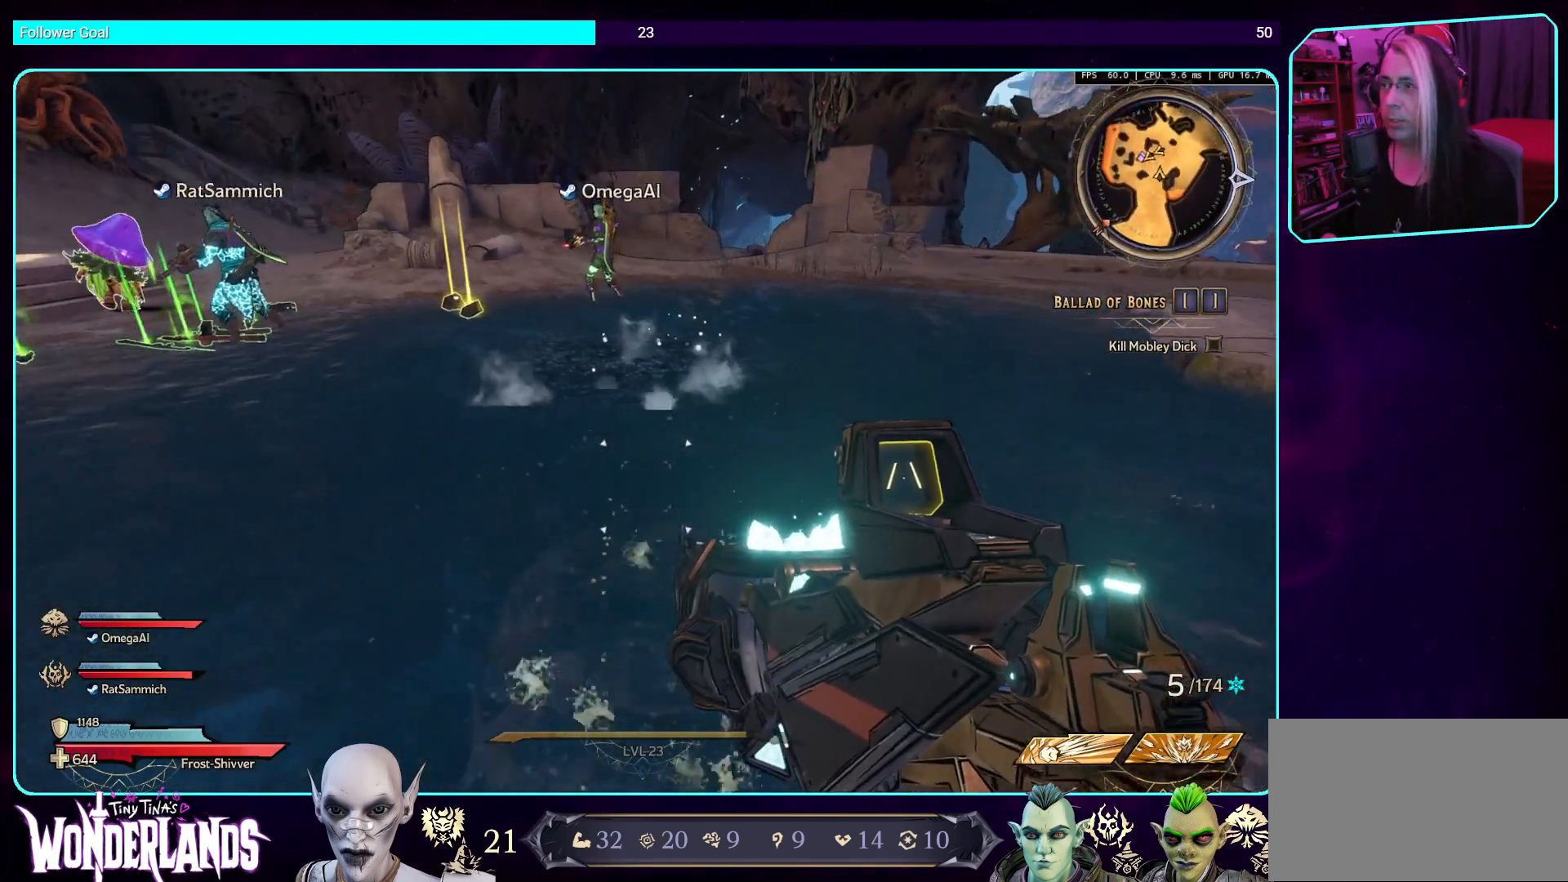
{"keys": [], "mouse": [], "events": [[101, "s", "up"]]}
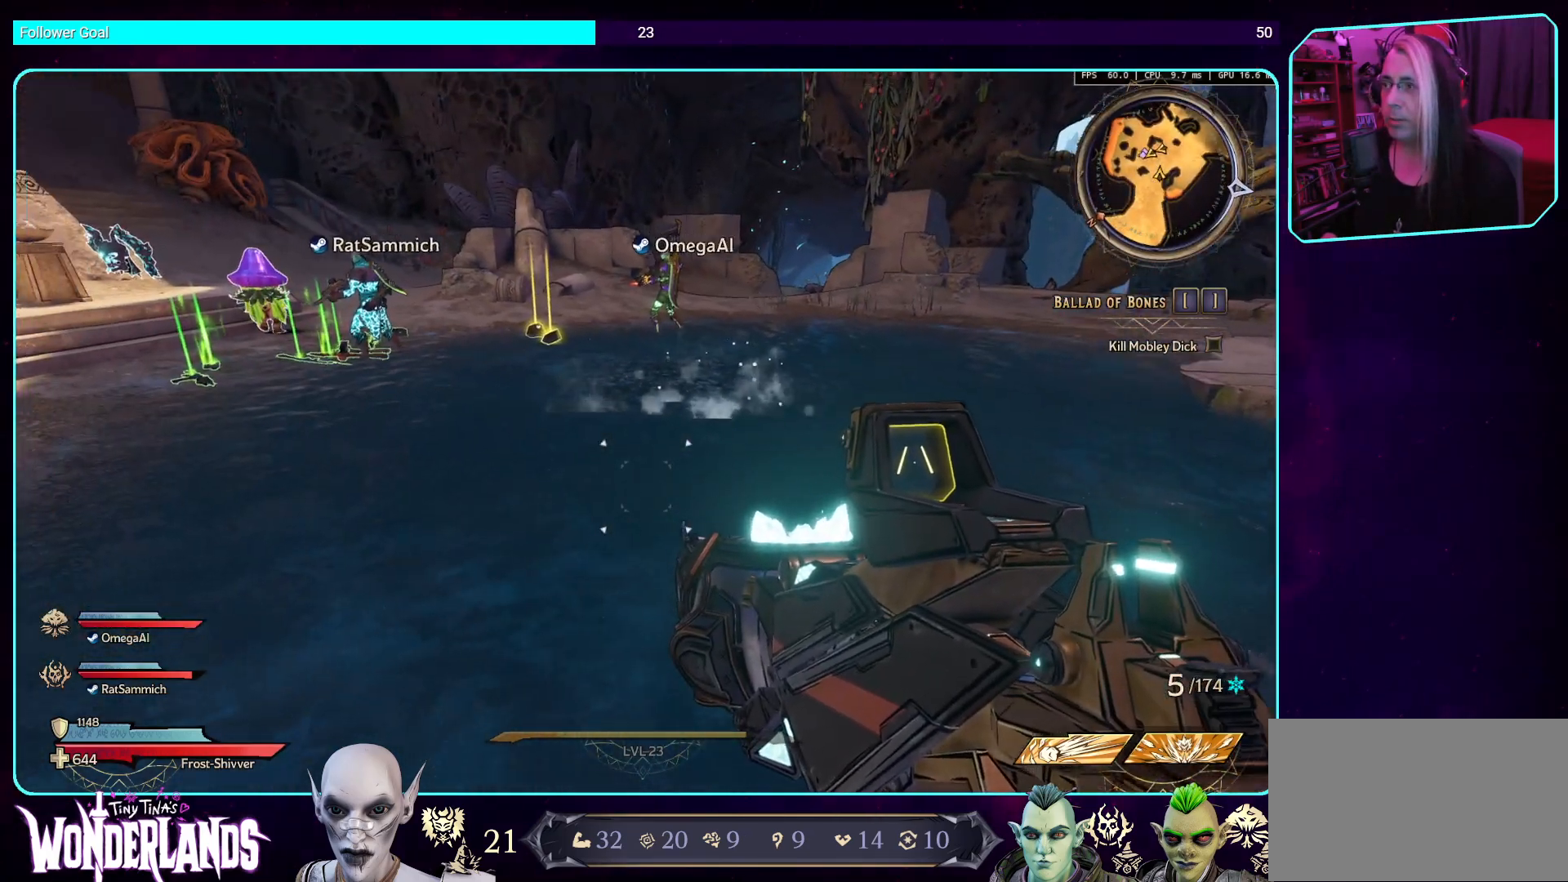
{"keys": [], "mouse": [], "events": []}
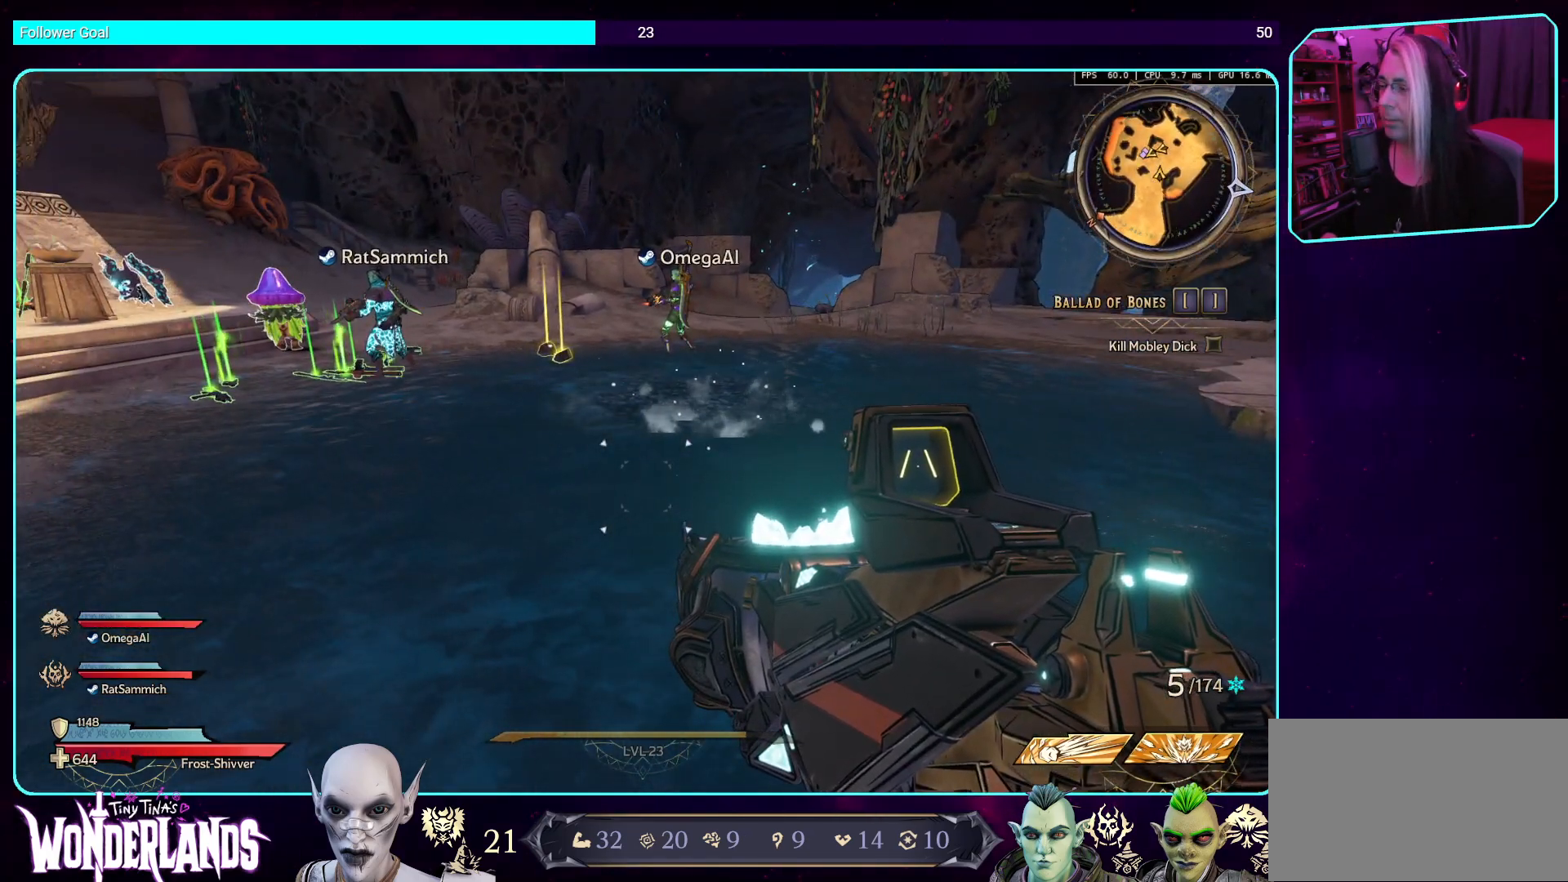
{"keys": [], "mouse": [], "events": []}
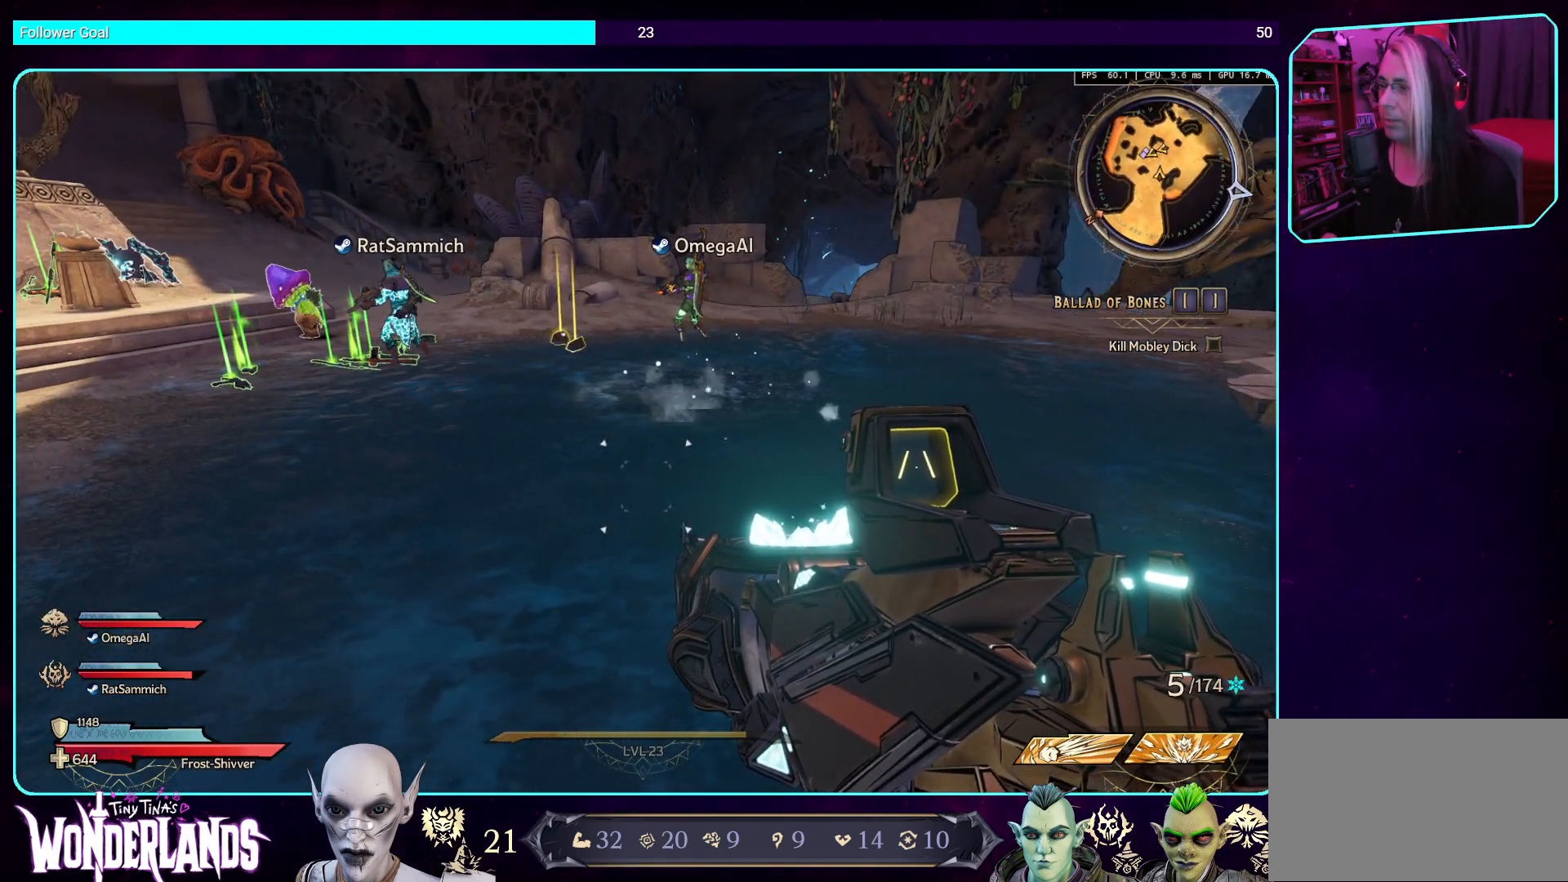
{"keys": [], "mouse": [], "events": []}
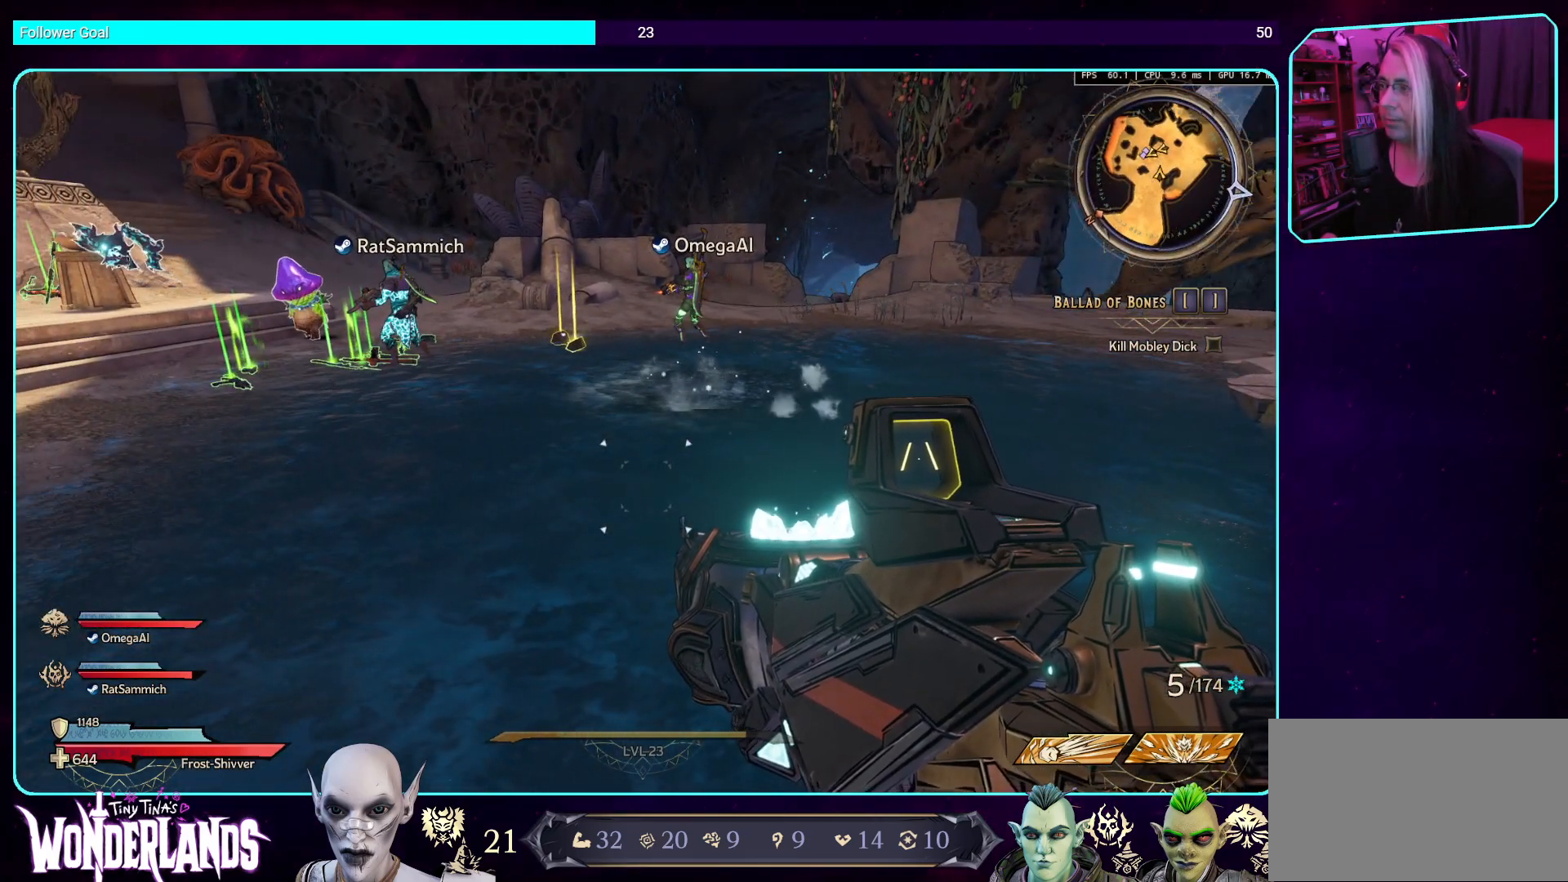
{"keys": [], "mouse": [], "events": []}
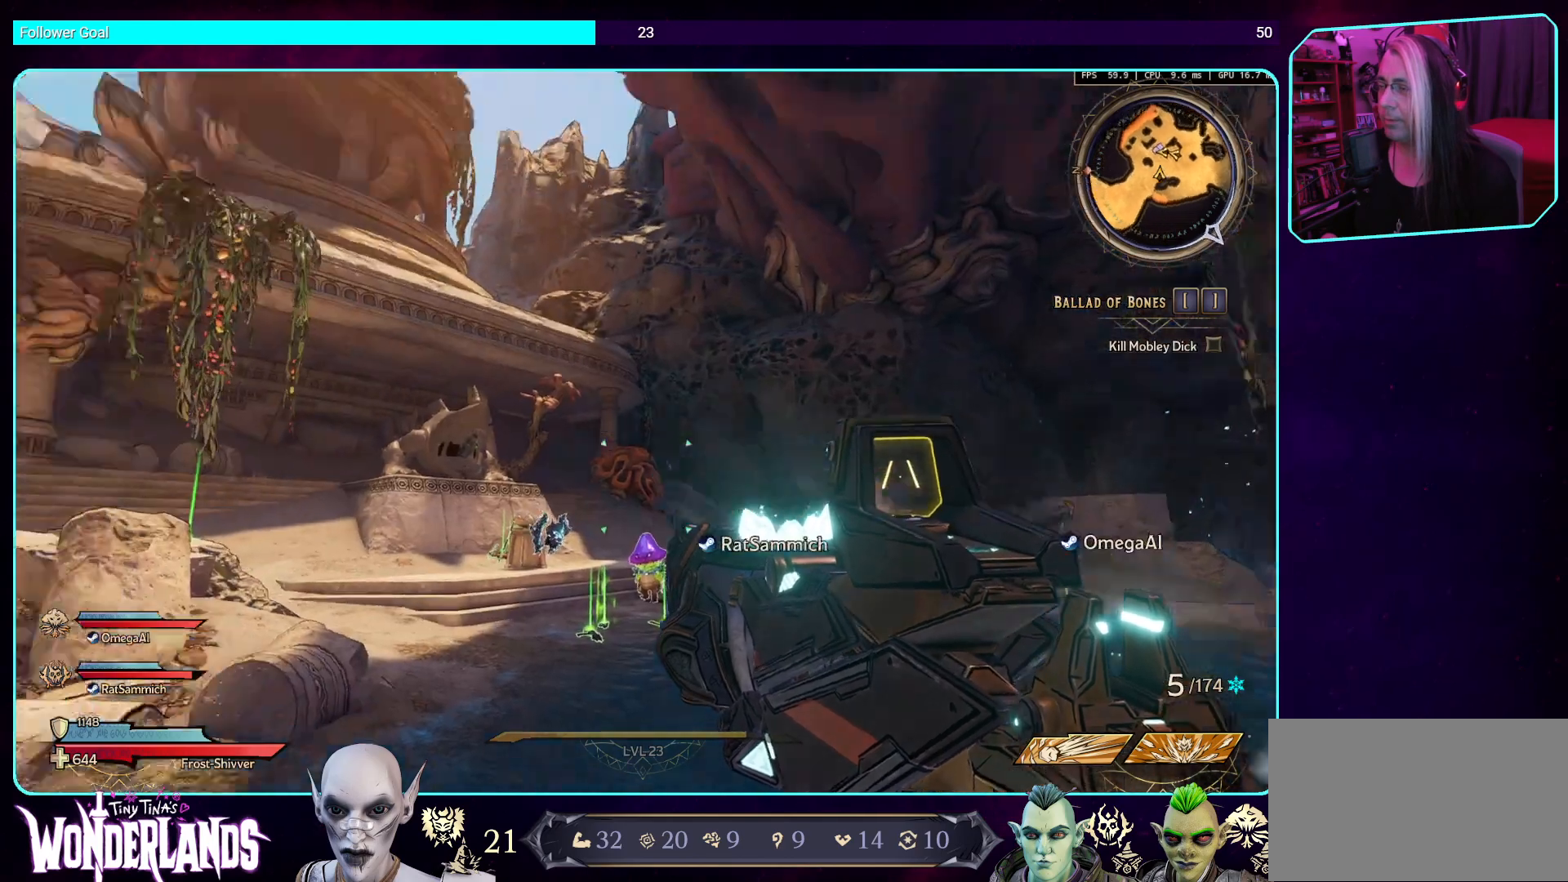
{"keys": [], "mouse": [], "events": []}
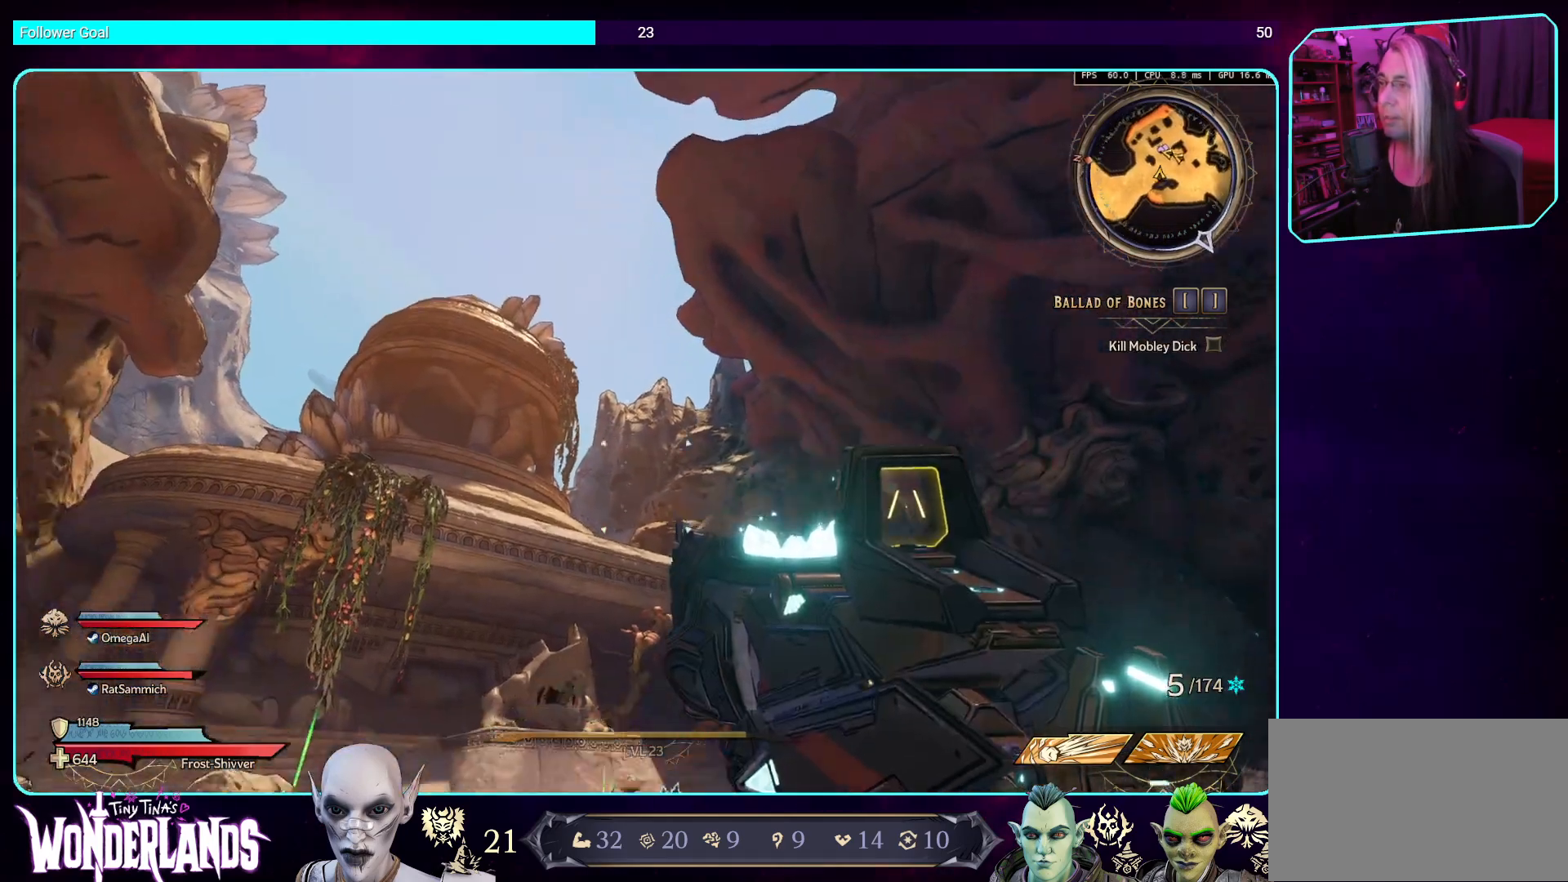
{"keys": [], "mouse": [], "events": [[235, "mouse_left", "down"], [454, "mouse_left", "up"]]}
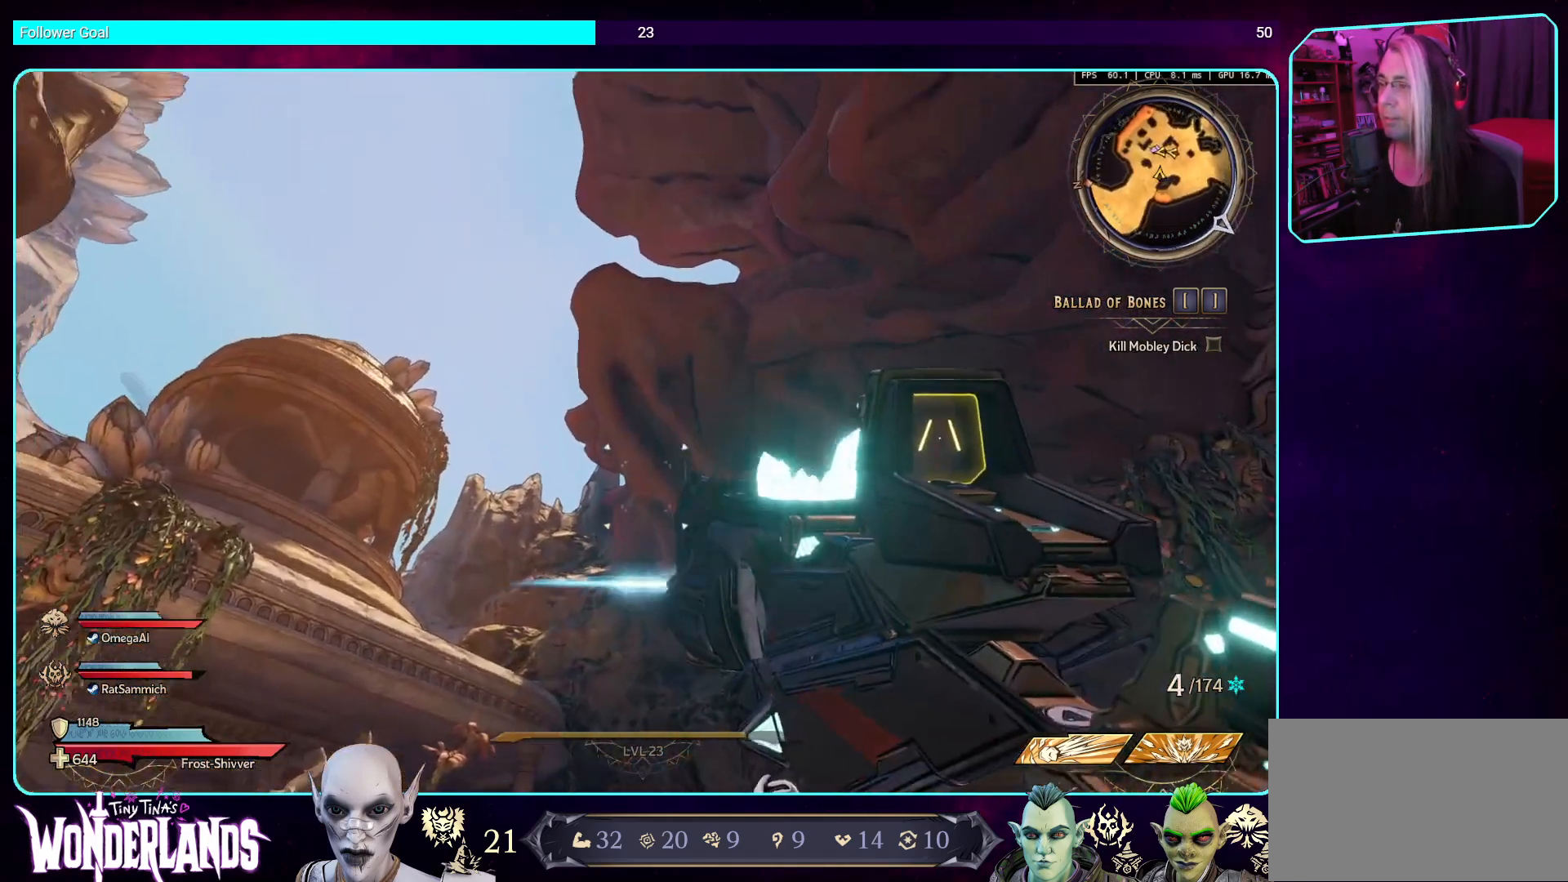
{"keys": [], "mouse": [], "events": []}
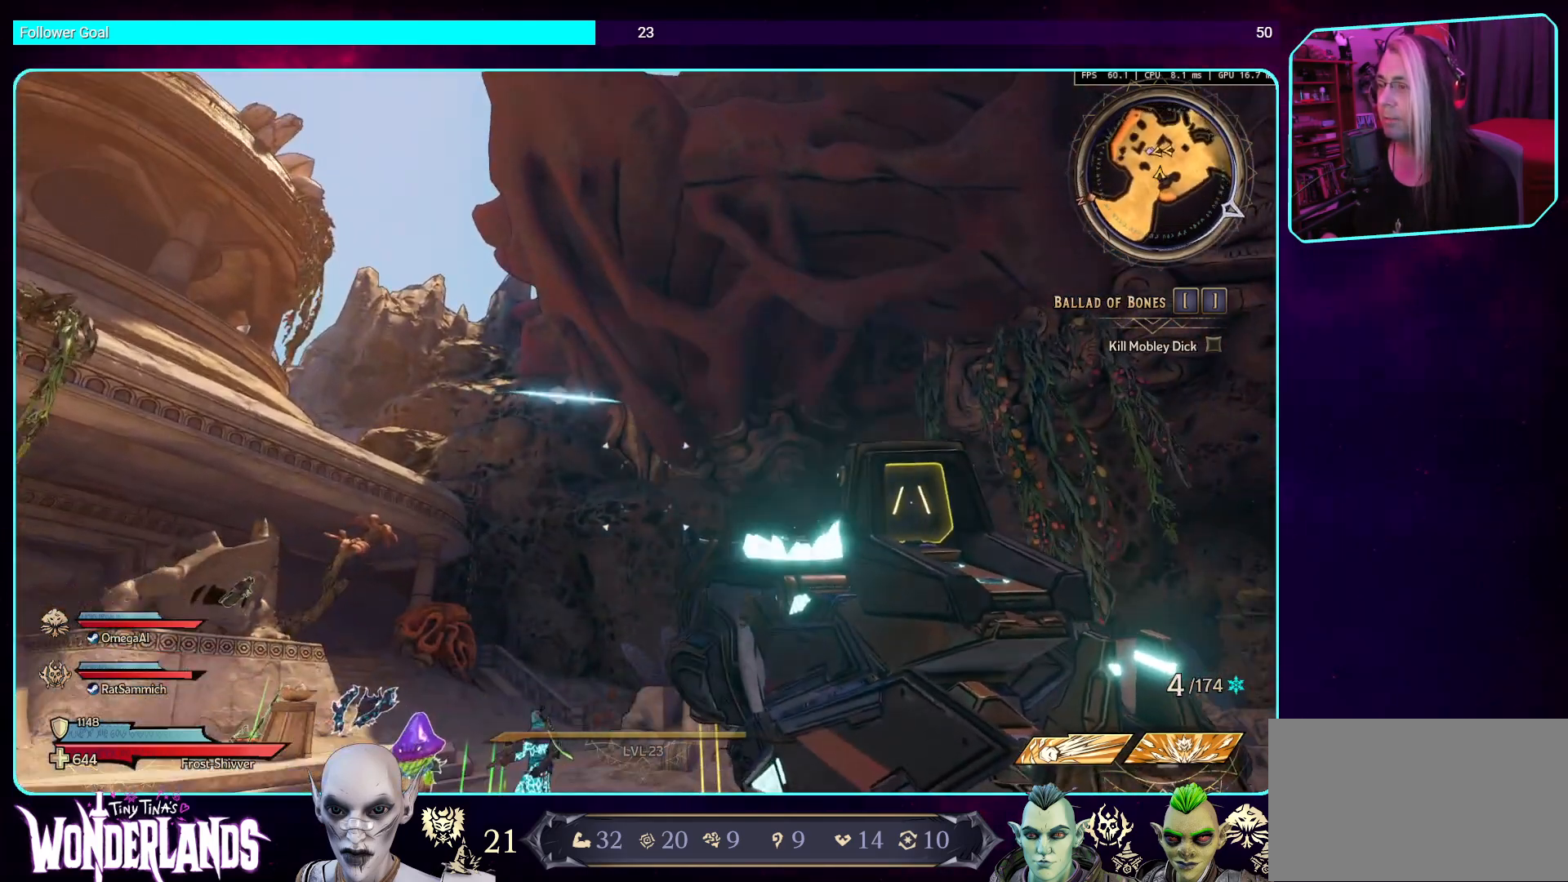
{"keys": [], "mouse": [], "events": []}
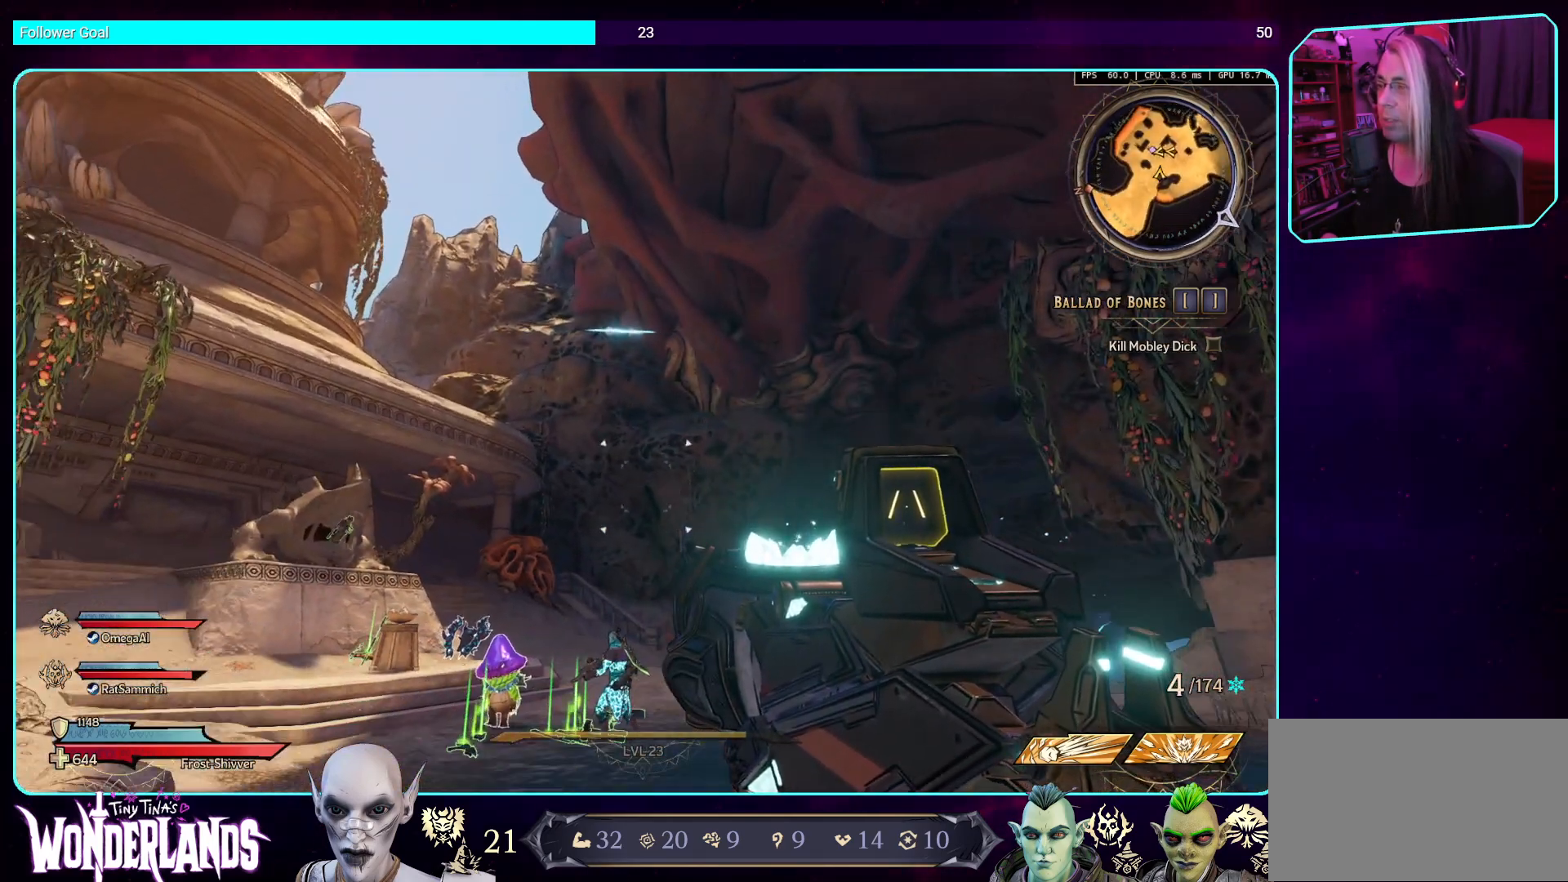
{"keys": [], "mouse": [], "events": []}
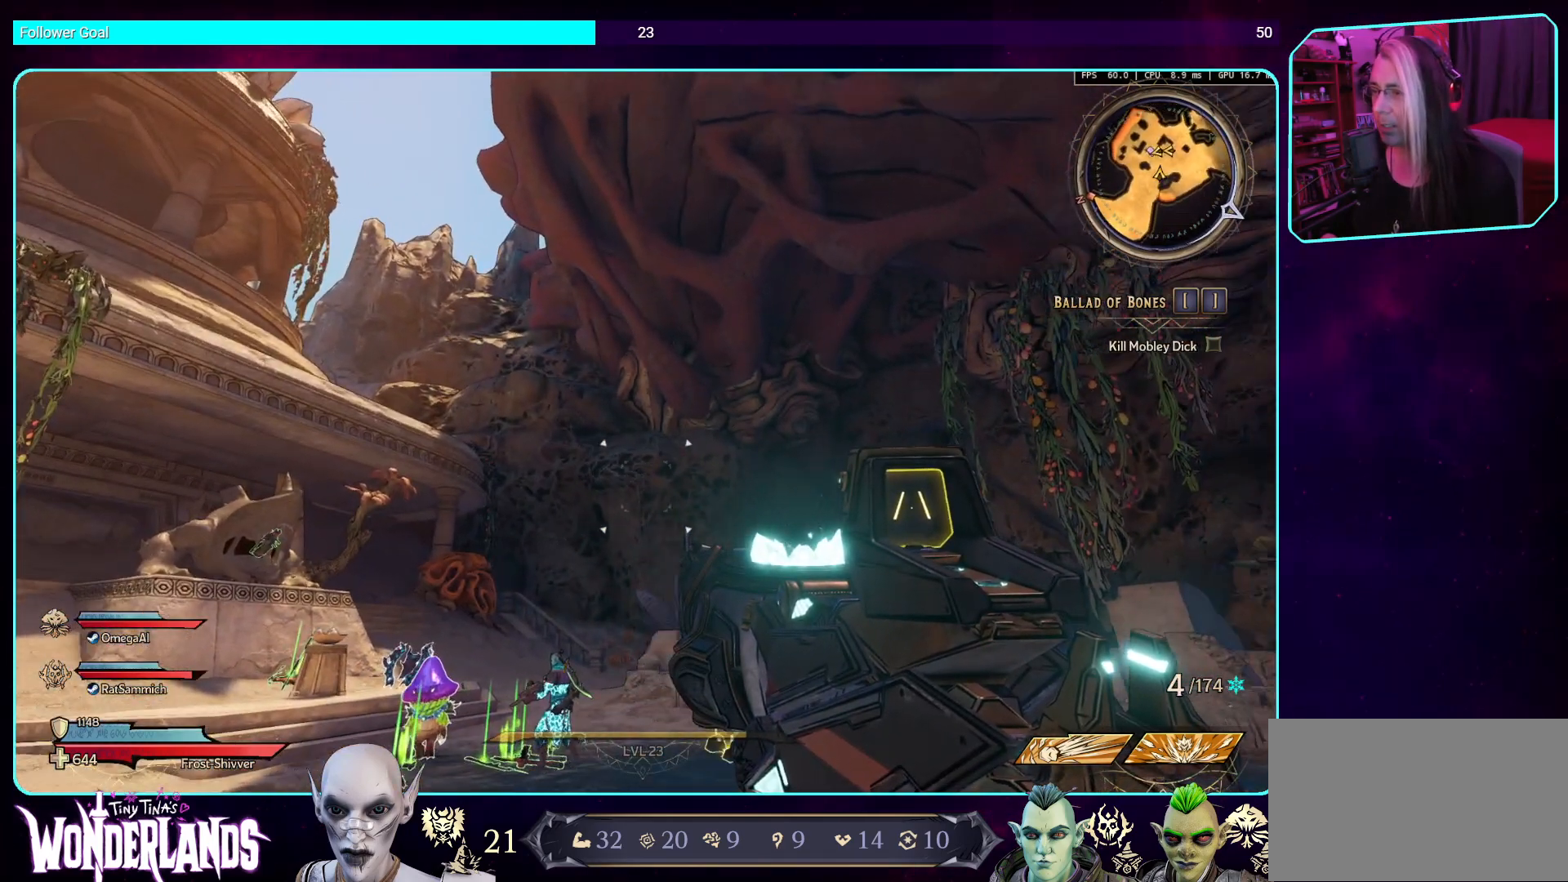
{"keys": [], "mouse": [], "events": [[84, "a", "down"], [252, "w", "down"], [403, "a", "up"], [471, "w", "up"]]}
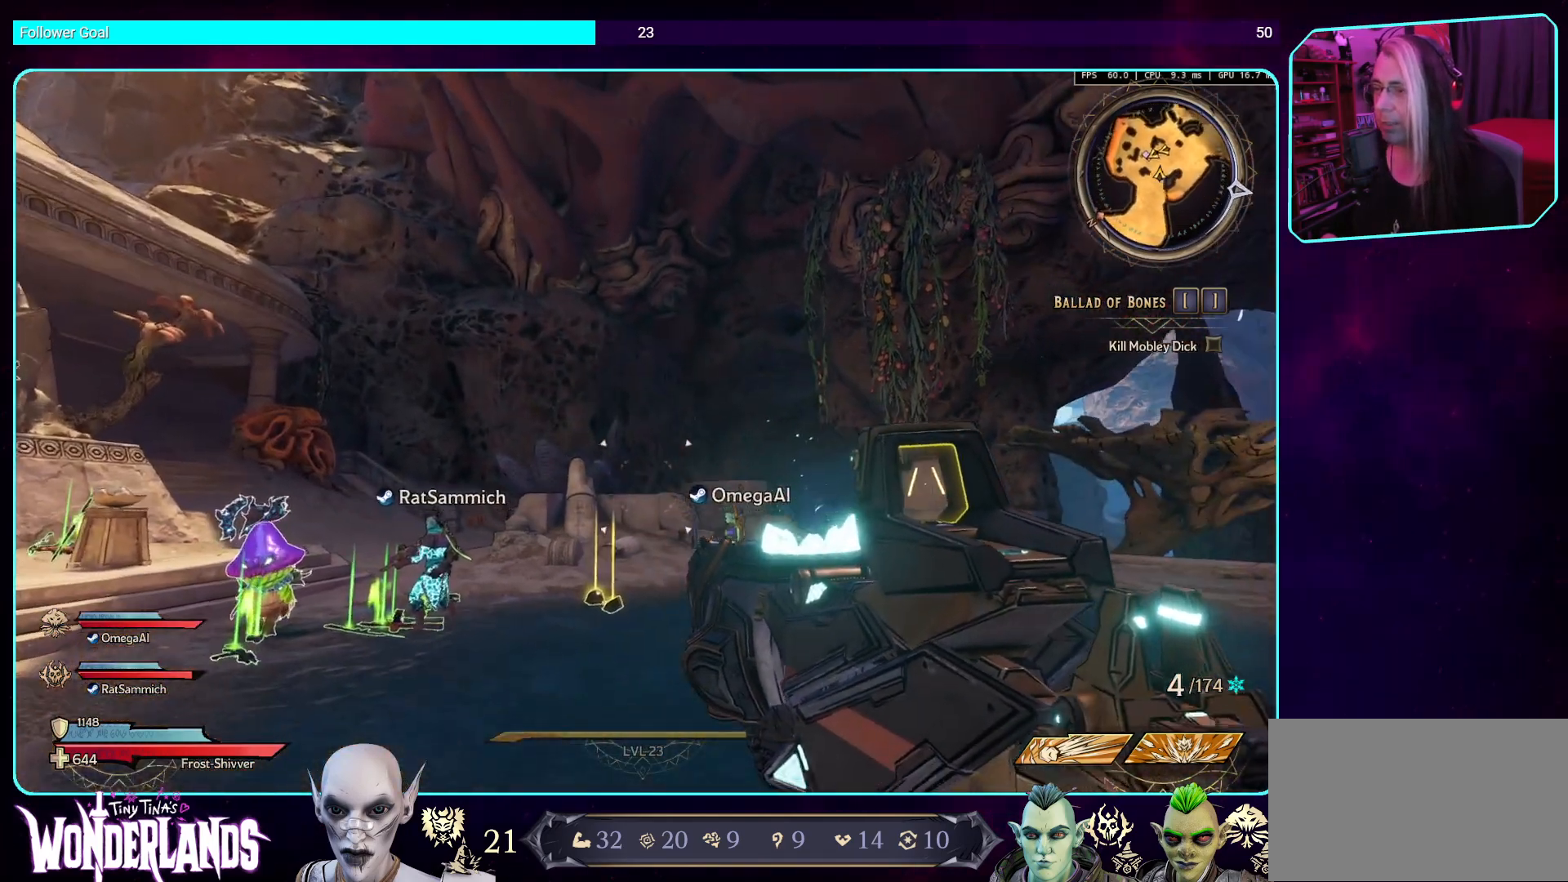
{"keys": [], "mouse": [], "events": []}
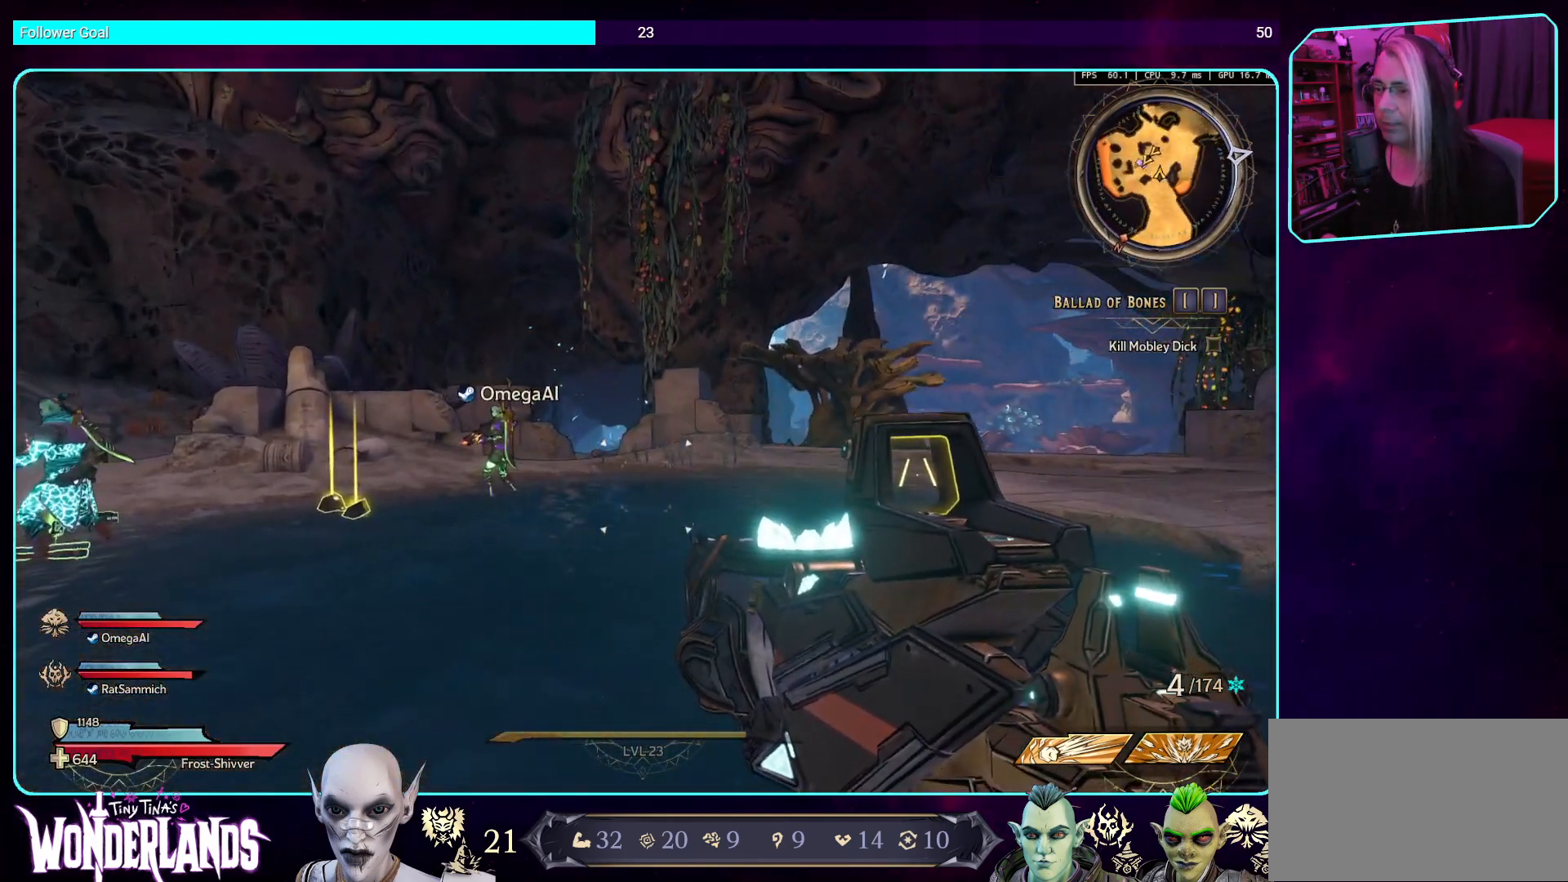
{"keys": [], "mouse": [], "events": []}
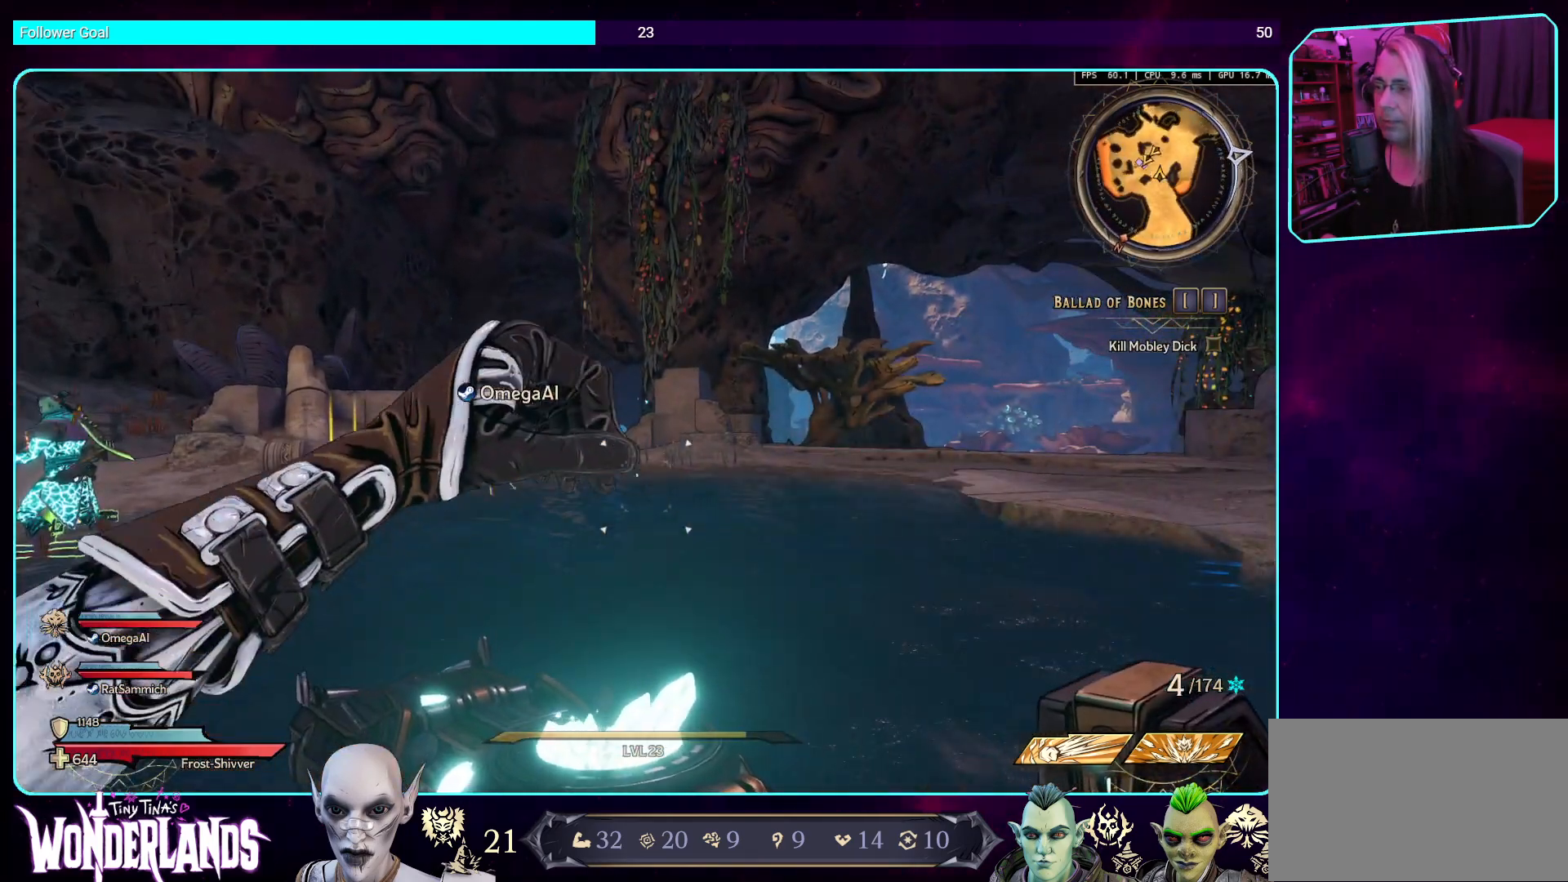
{"keys": [], "mouse": [], "events": []}
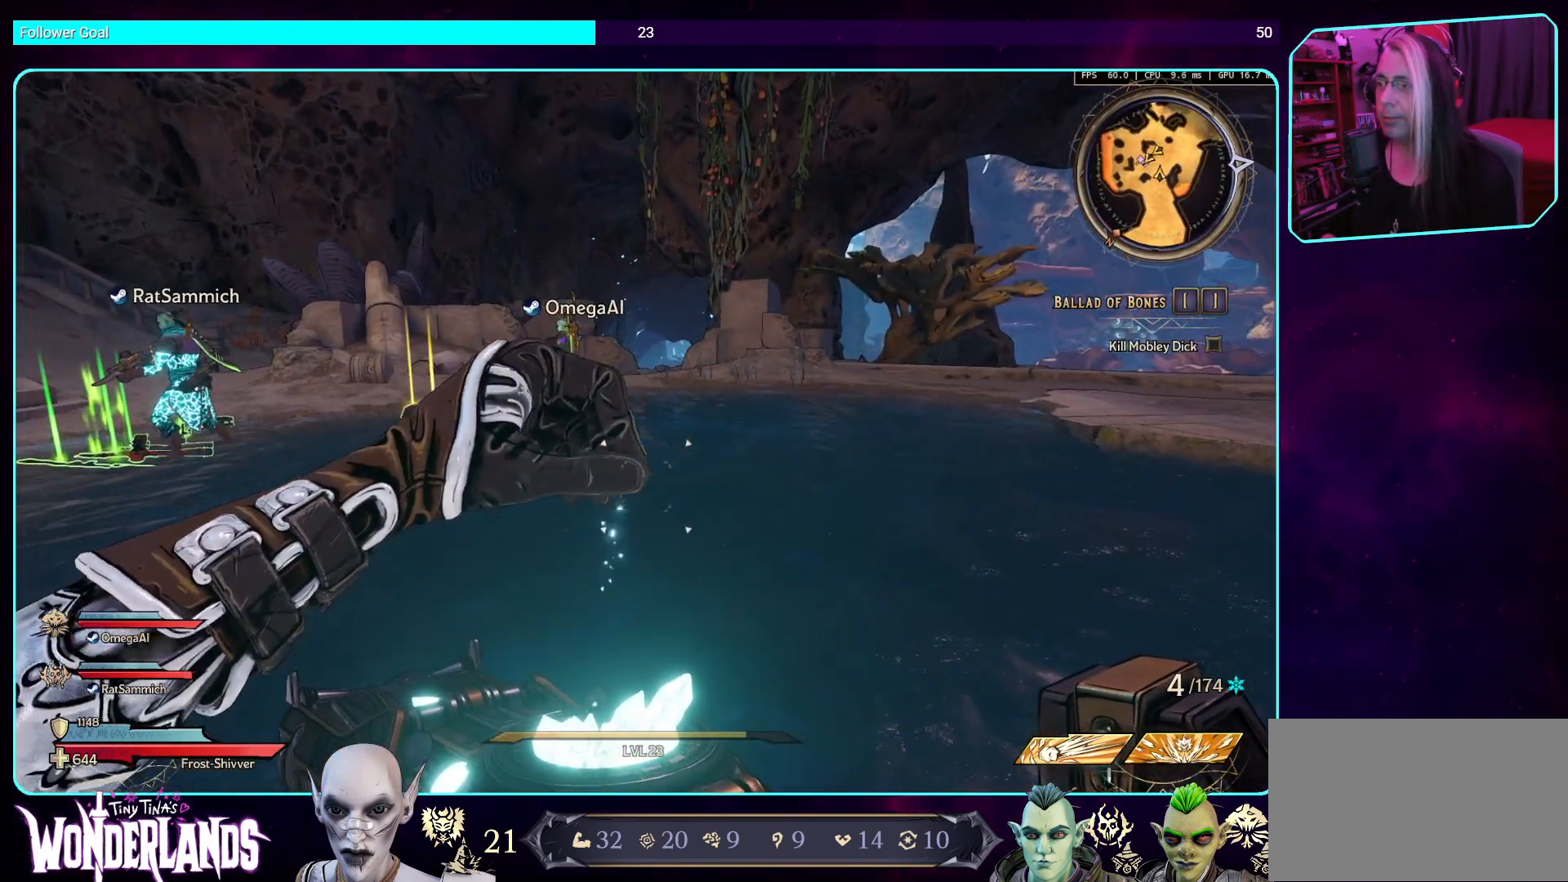
{"keys": [], "mouse": [], "events": []}
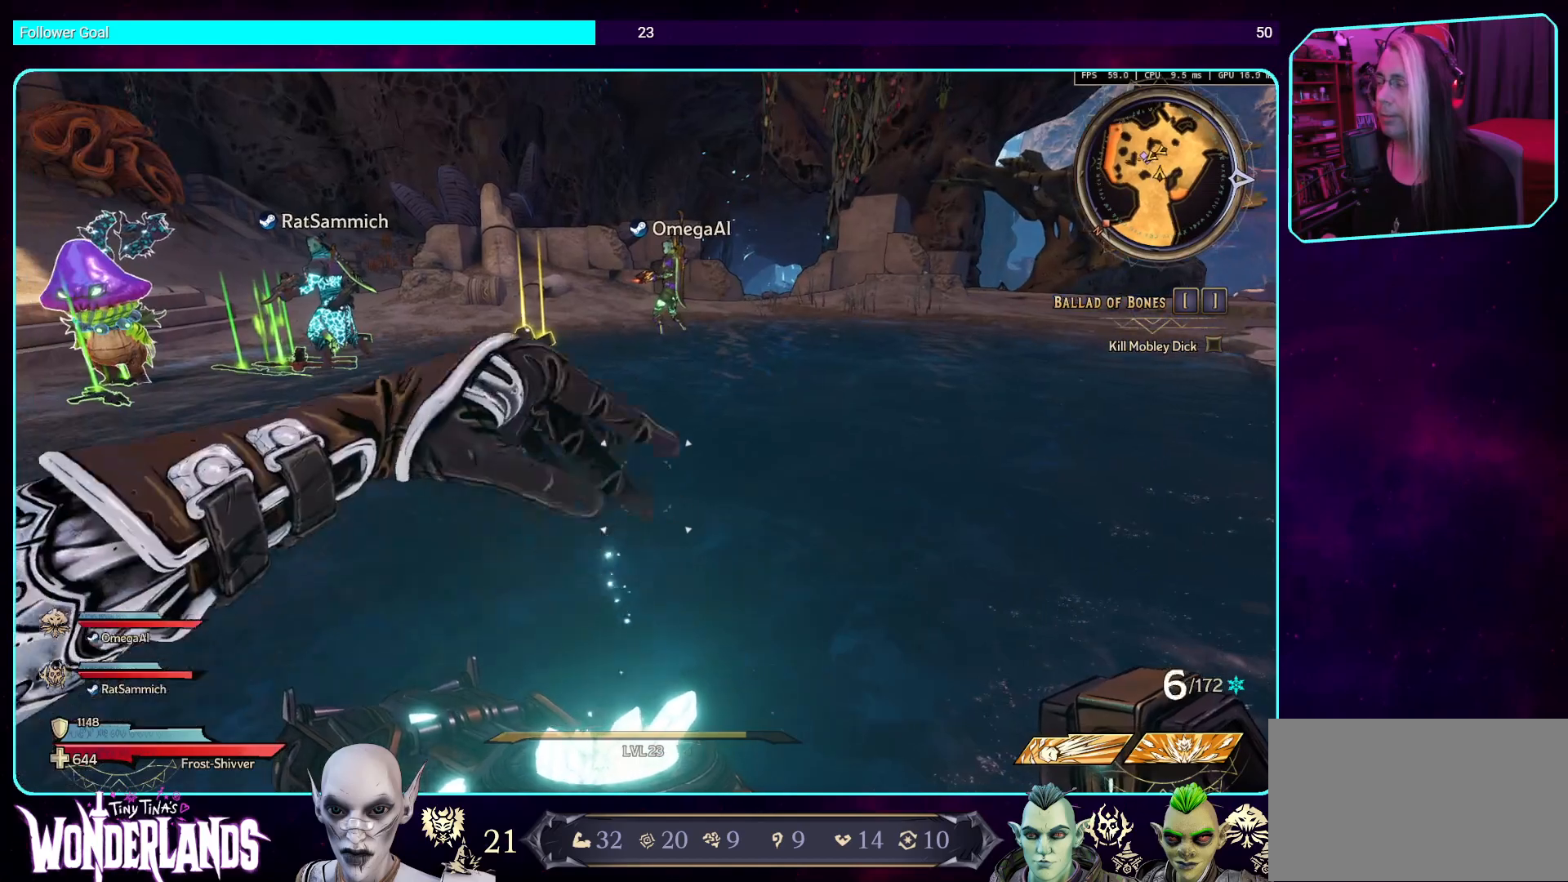
{"keys": ["w"], "mouse": [], "events": [[302, "w", "down"]]}
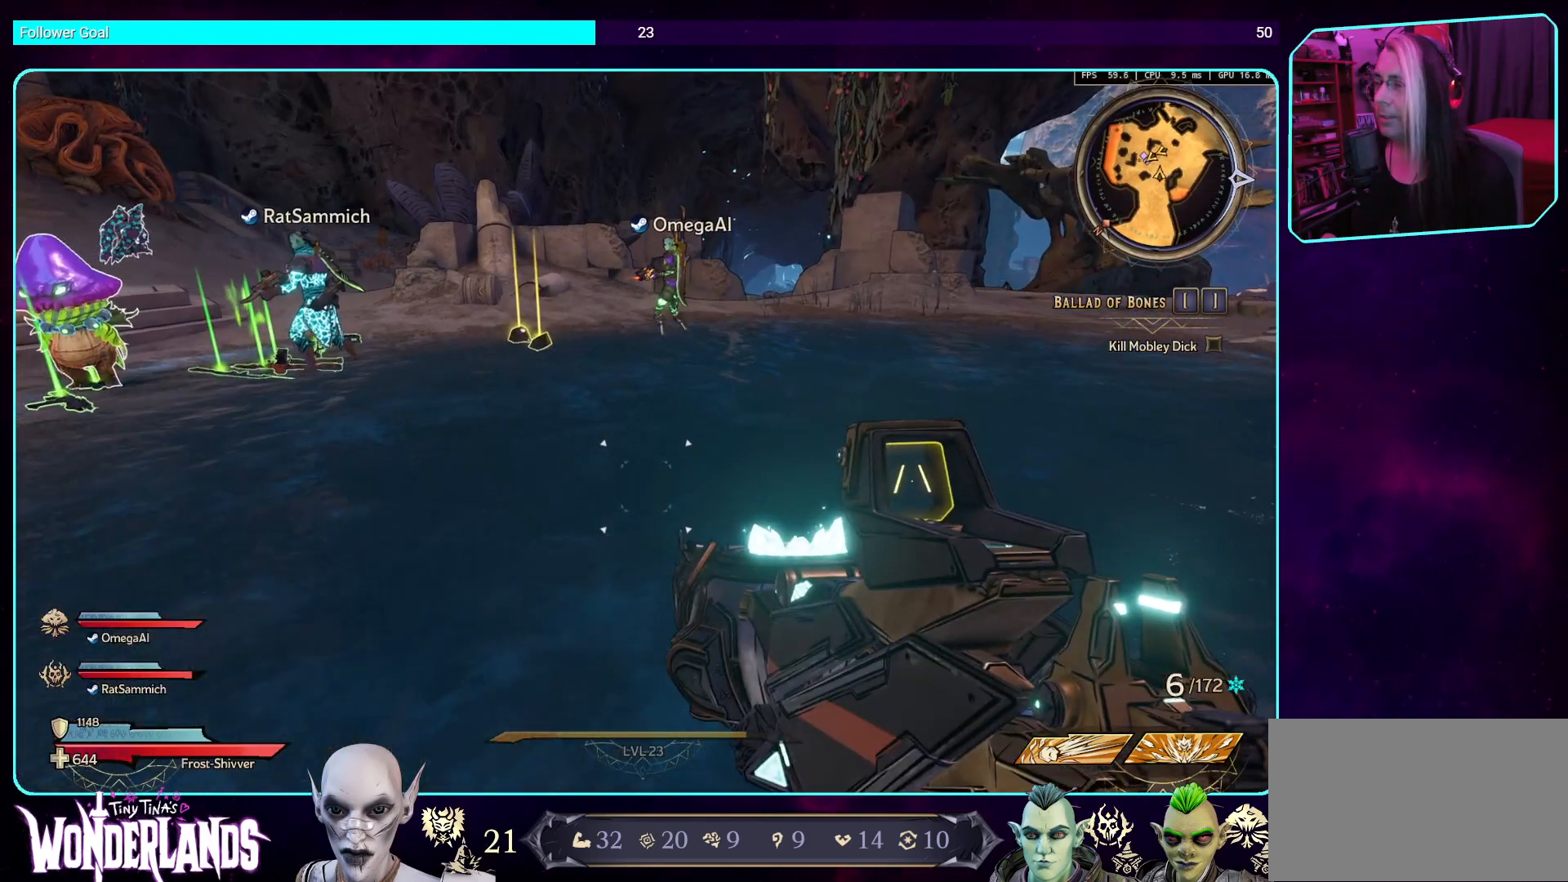
{"keys": ["w"], "mouse": [], "events": []}
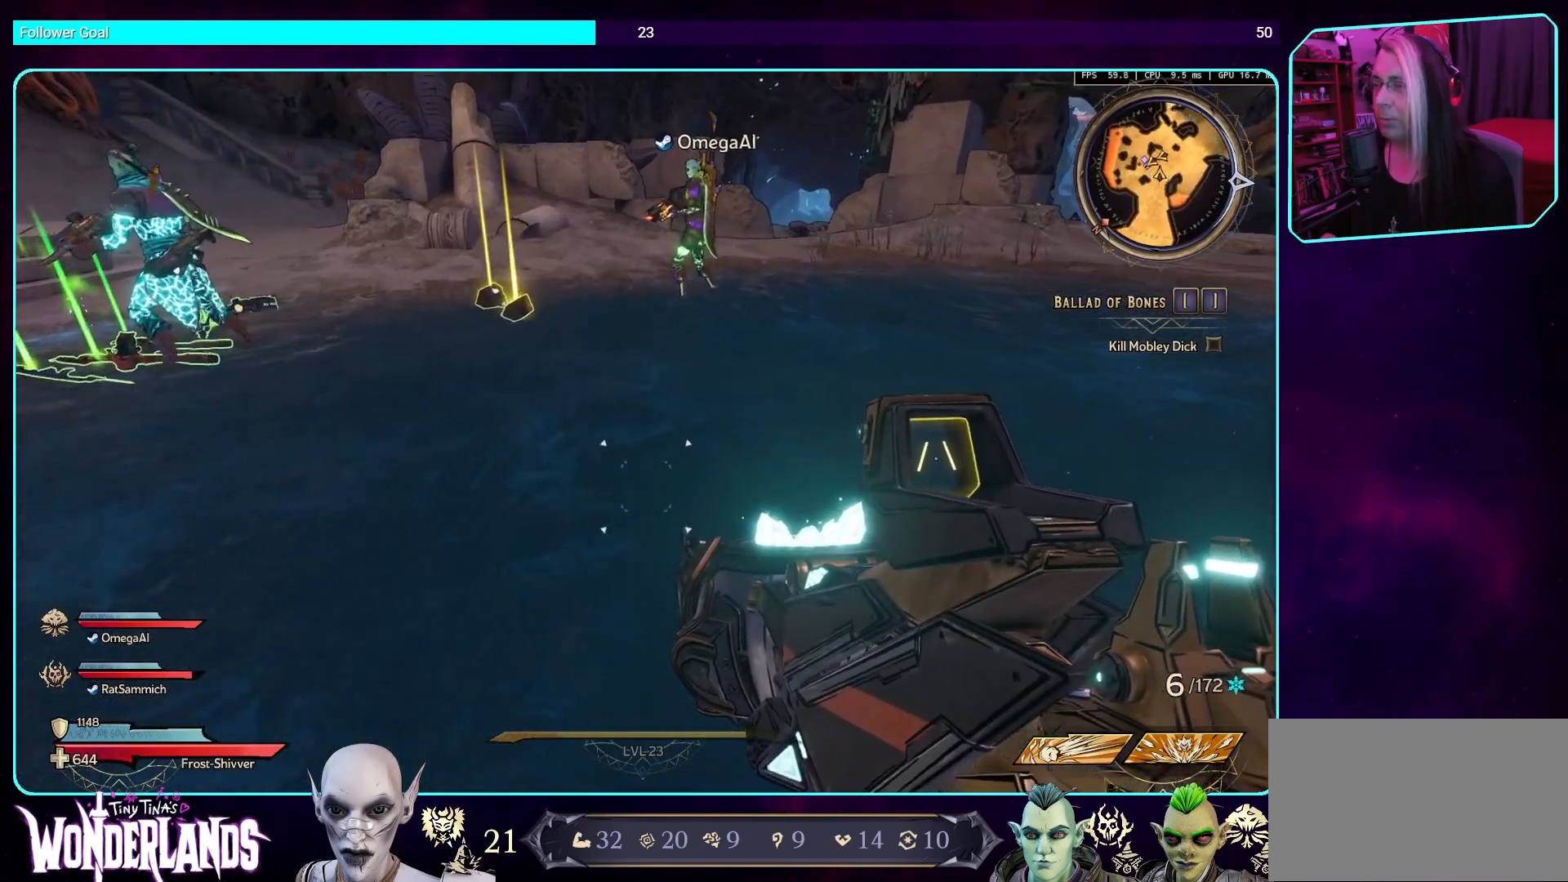
{"keys": ["a"], "mouse": [], "events": [[386, "w", "up"], [503, "a", "down"]]}
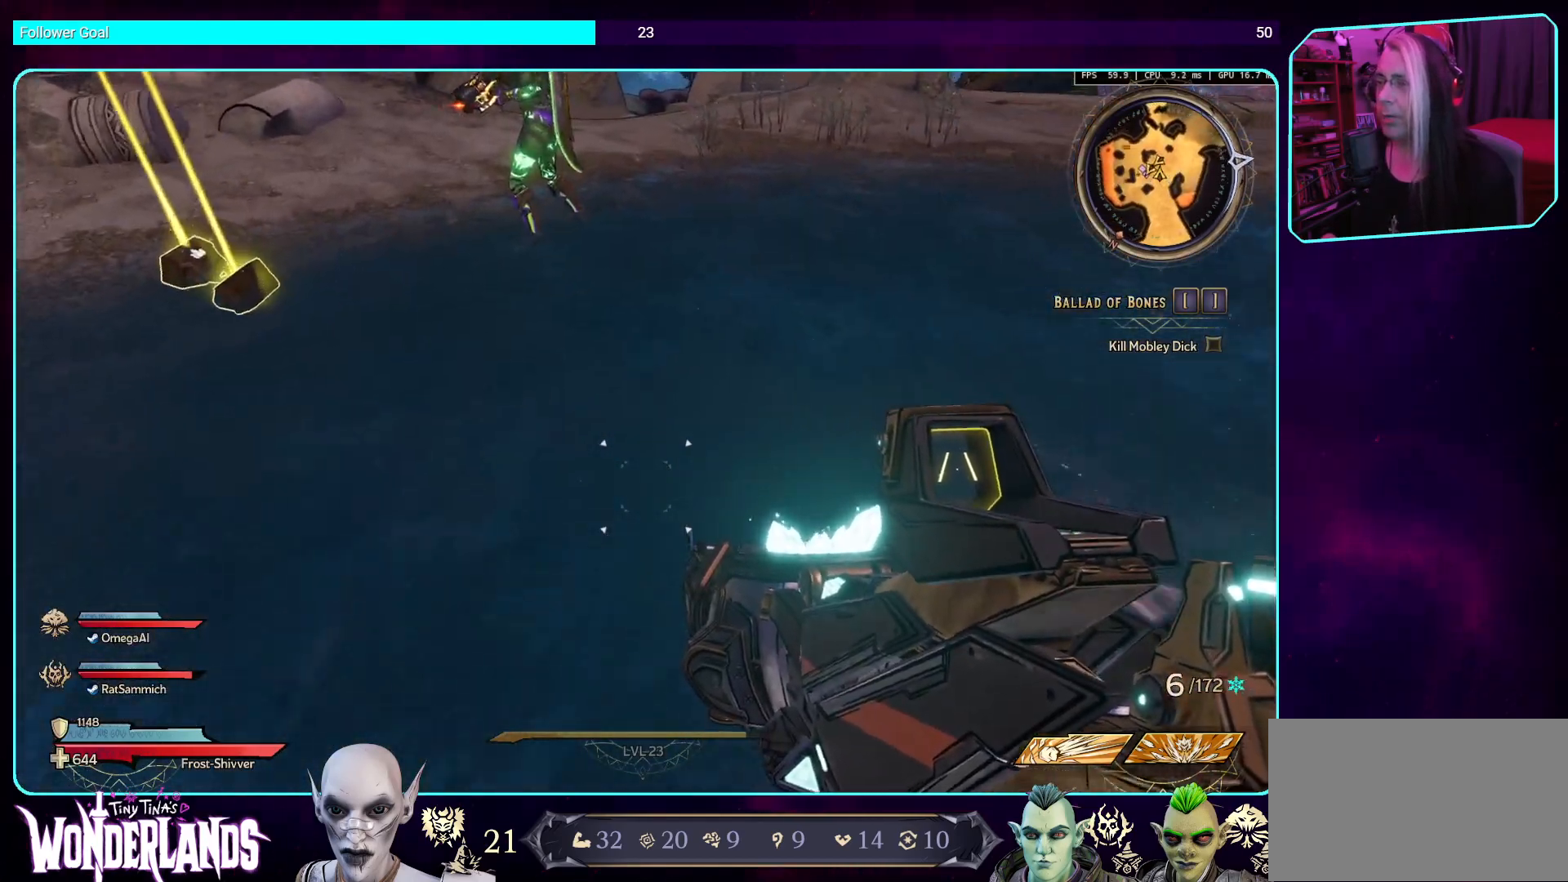
{"keys": [], "mouse": [], "events": [[219, "a", "up"]]}
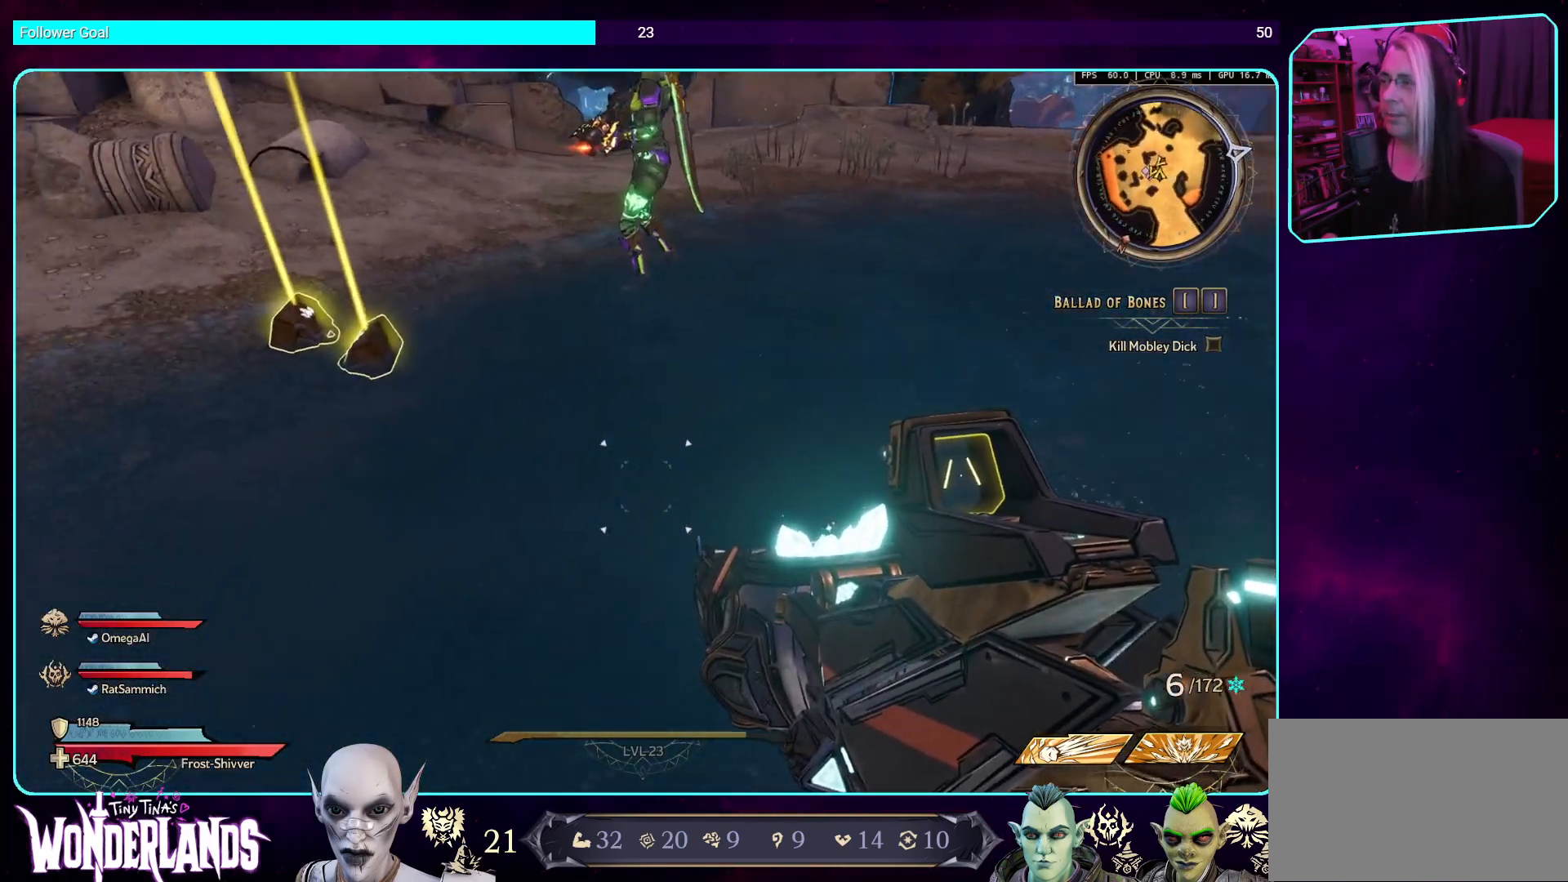
{"keys": ["w"], "mouse": [], "events": [[67, "w", "down"]]}